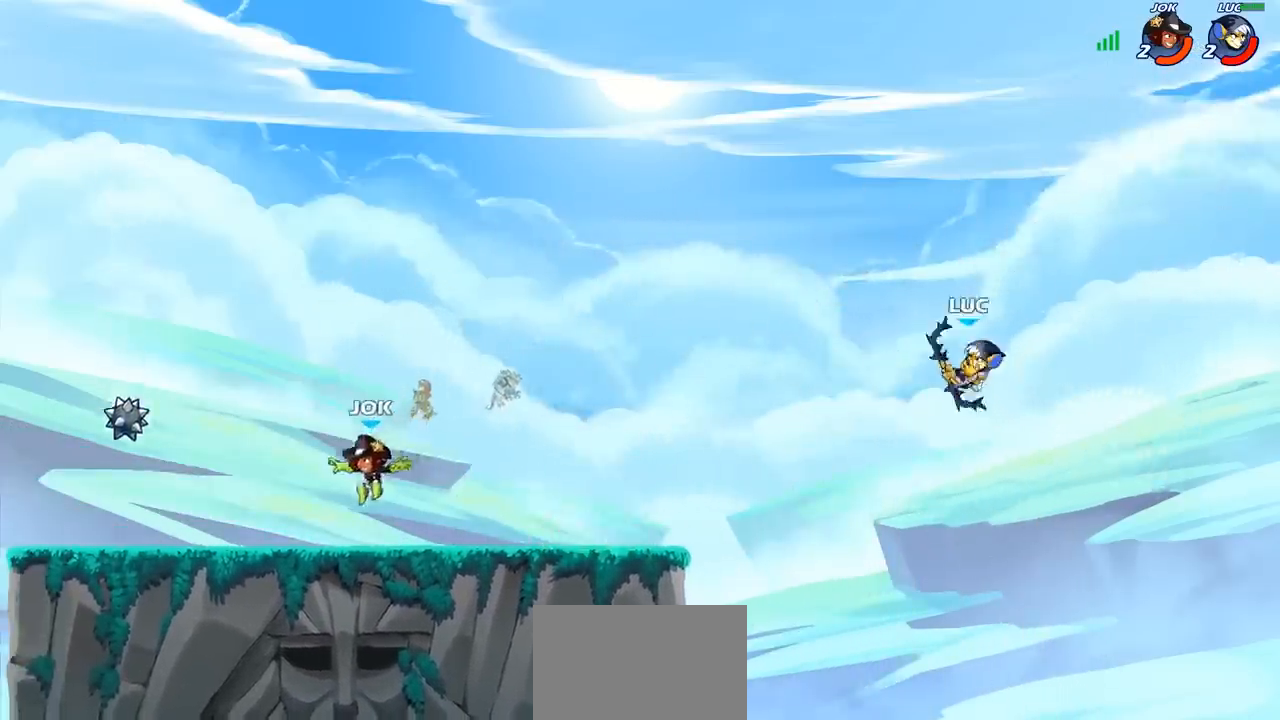
Gameplay with a controller (PlayStation layout); each line is a JSON object with the inputs held at the frame after it (dt_ms = milliseconds from this image to that frame). "events" lists button and stick changes between this image and that frame as [ms after this image, input, new state], when the widget could be followed in between.
{"dt_ms": 500, "buttons": [], "left_stick": "down-left", "right_stick": "center", "events": [[67, "left_stick", "left"], [133, "CROSS", "down"], [233, "left_stick", "up-left"], [250, "CROSS", "up"], [500, "left_stick", "down-left"]]}
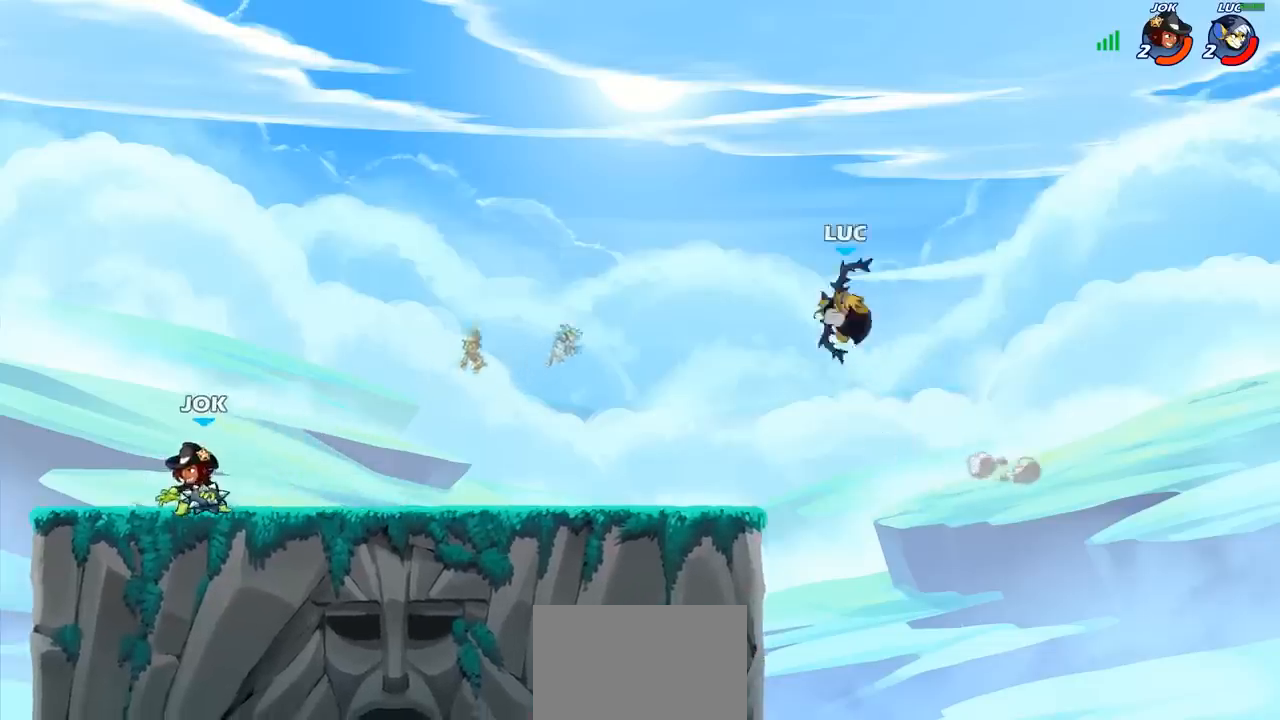
{"dt_ms": 500, "buttons": [], "left_stick": "center", "right_stick": "center", "events": [[67, "left_stick", "left"], [117, "R1", "down"], [167, "R1", "up"], [167, "left_stick", "center"]]}
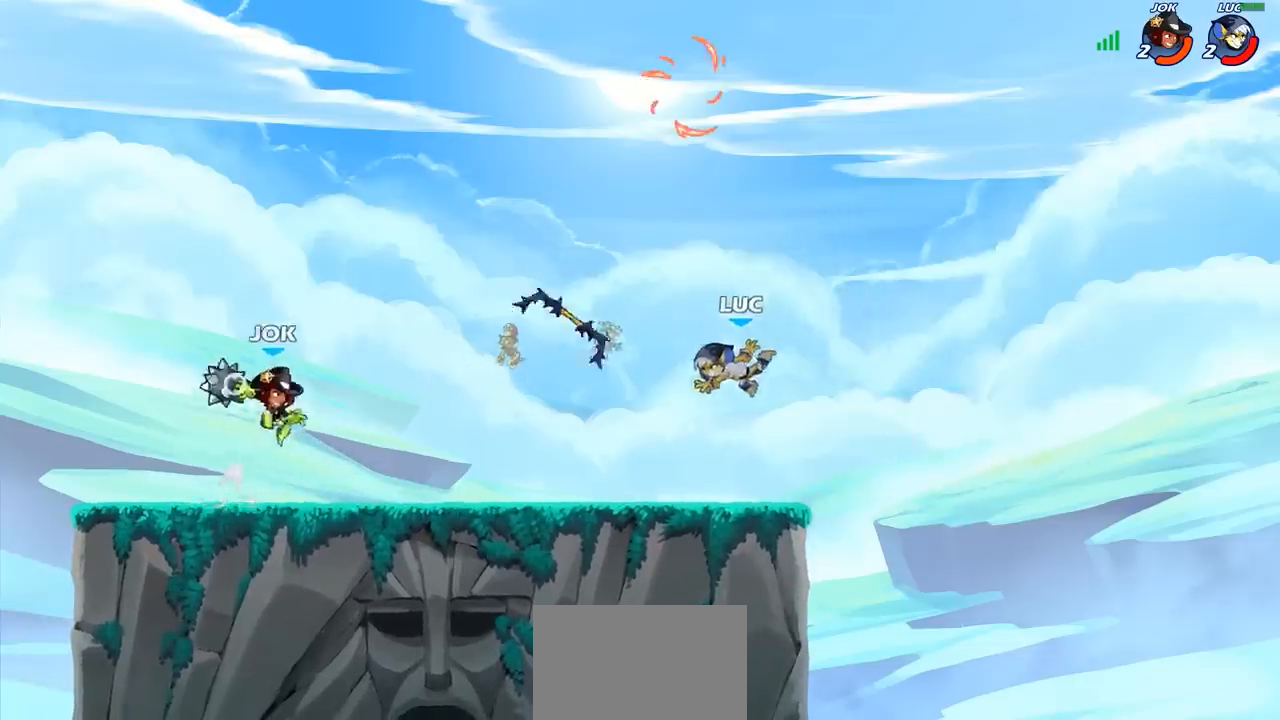
{"dt_ms": 500, "buttons": [], "left_stick": "center", "right_stick": "center", "events": [[17, "left_stick", "left"], [267, "left_stick", "up-right"], [283, "CROSS", "down"], [383, "left_stick", "center"], [433, "CROSS", "up"]]}
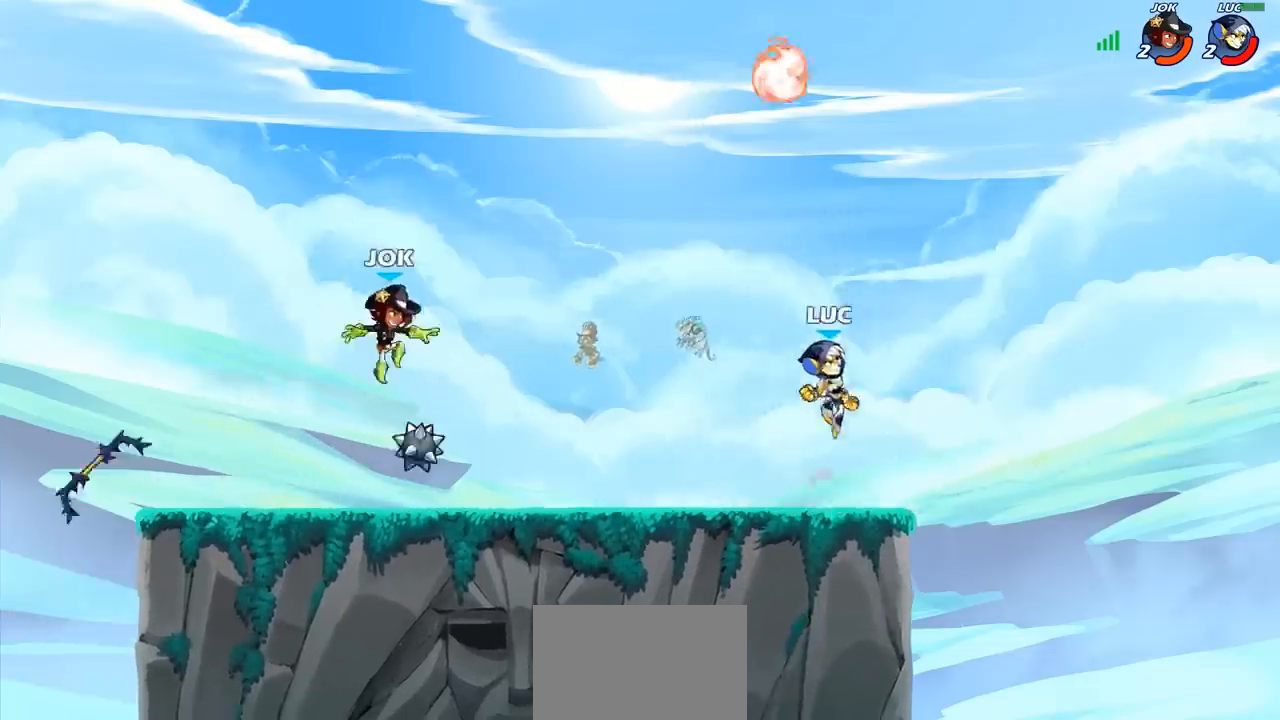
{"dt_ms": 500, "buttons": [], "left_stick": "left", "right_stick": "center", "events": [[17, "left_stick", "left"], [50, "CROSS", "down"], [167, "CROSS", "up"], [300, "R1", "down"], [400, "R1", "up"]]}
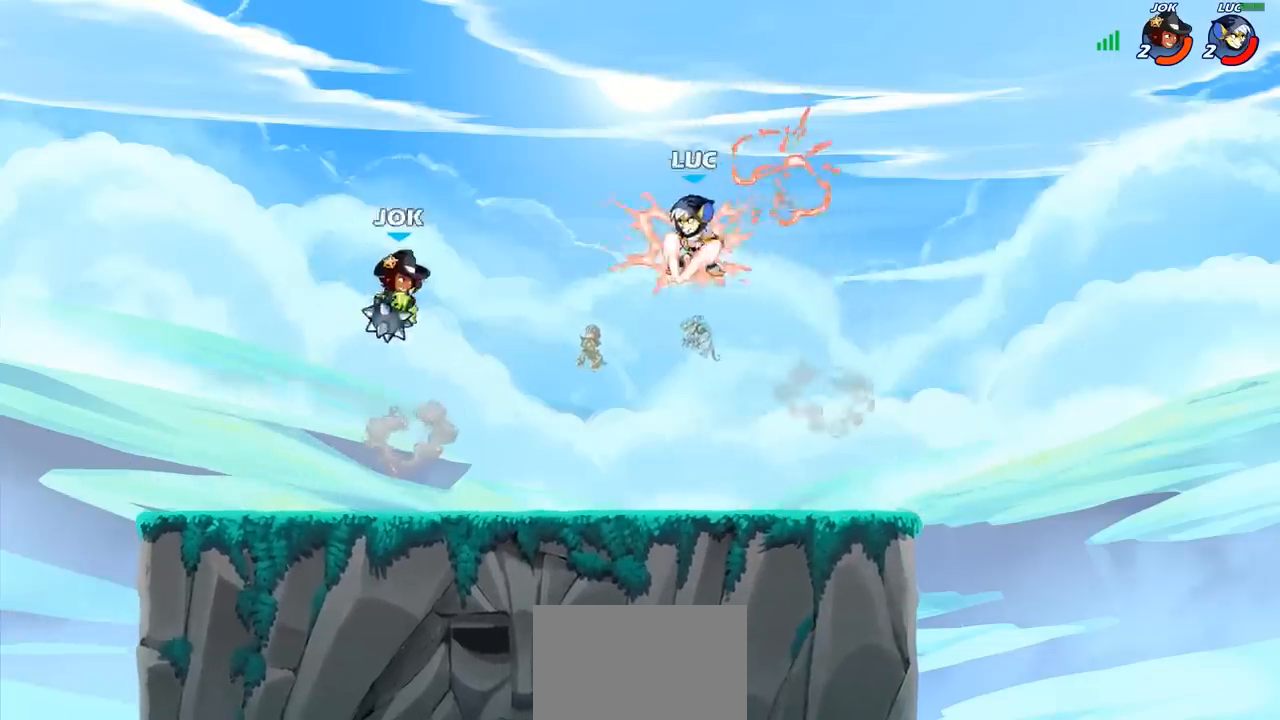
{"dt_ms": 500, "buttons": [], "left_stick": "down", "right_stick": "center", "events": [[33, "left_stick", "up-left"], [117, "R2", "down"], [267, "left_stick", "up-right"], [383, "R2", "up"], [450, "left_stick", "down"]]}
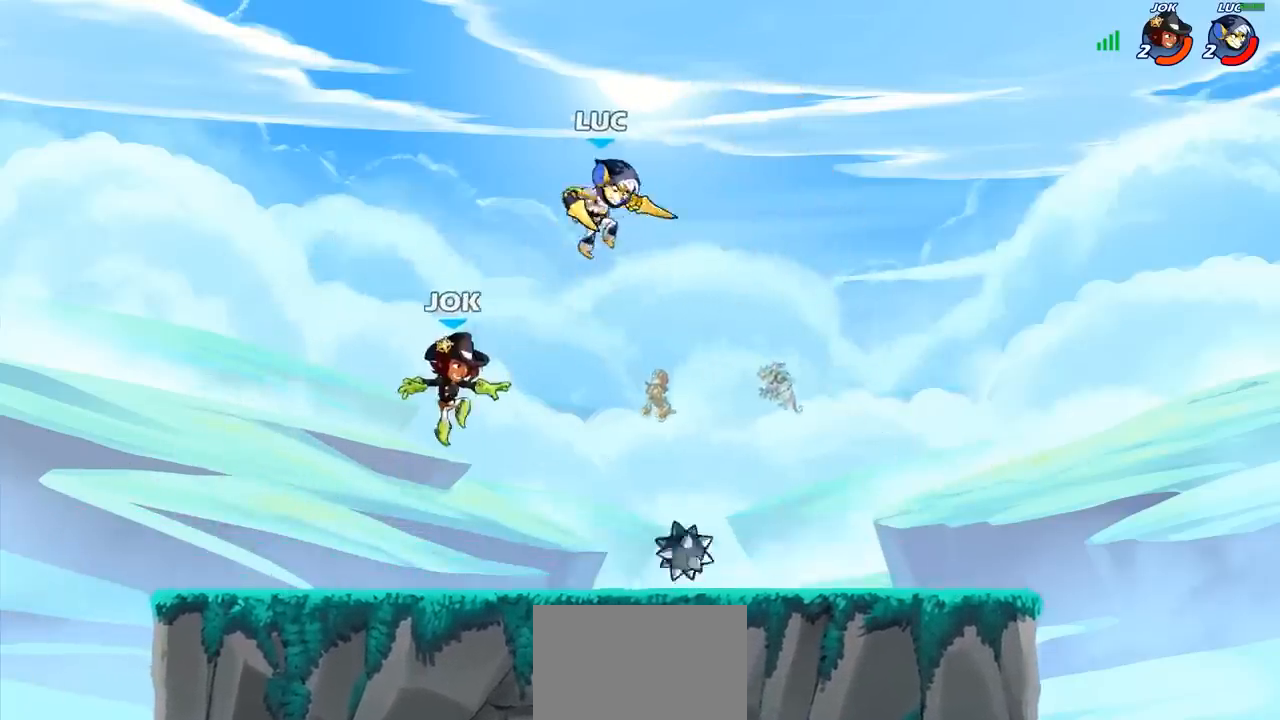
{"dt_ms": 500, "buttons": [], "left_stick": "center", "right_stick": "center", "events": [[100, "left_stick", "right"], [283, "left_stick", "up-left"], [317, "SQUARE", "down"], [367, "left_stick", "center"], [400, "SQUARE", "up"]]}
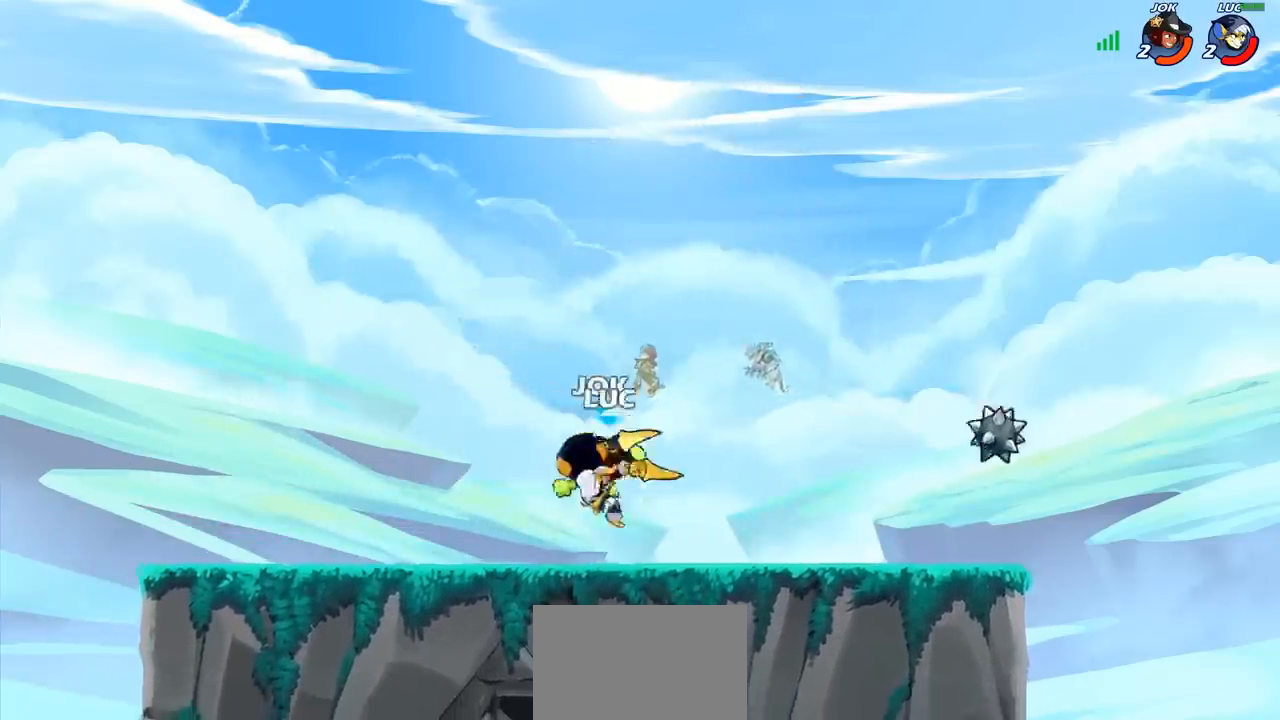
{"dt_ms": 500, "buttons": [], "left_stick": "right", "right_stick": "center", "events": [[400, "left_stick", "right"]]}
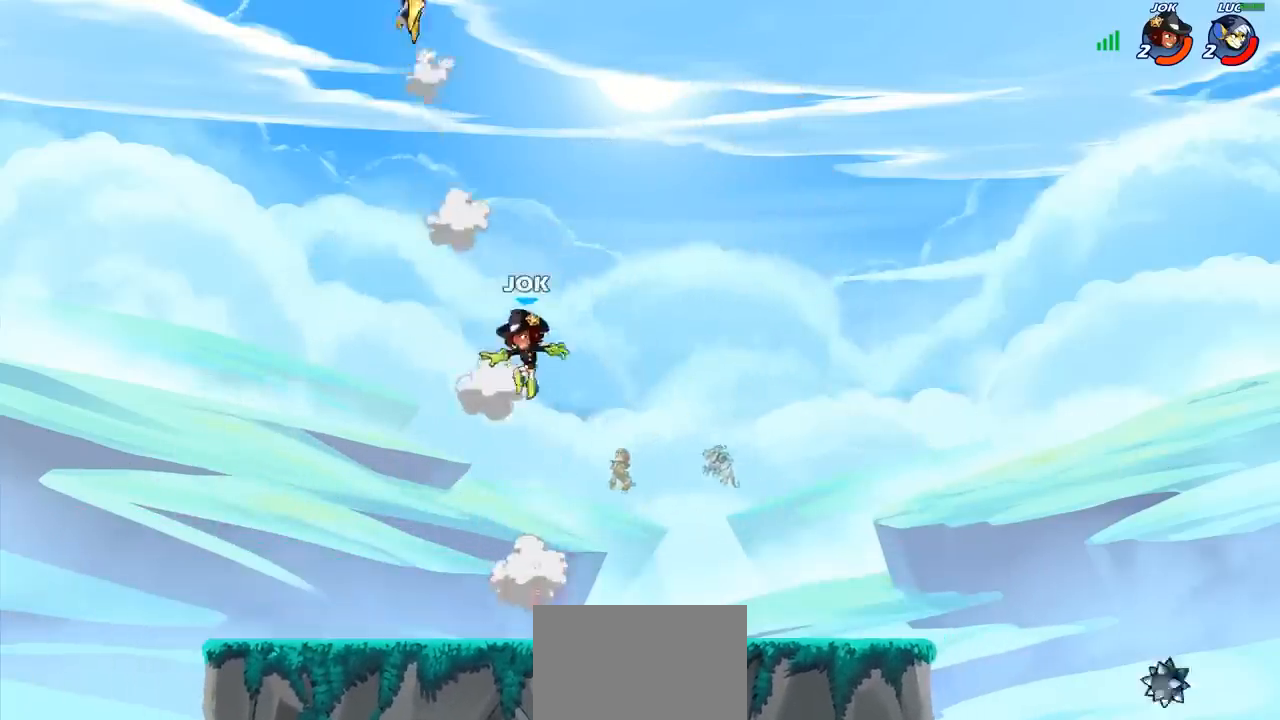
{"dt_ms": 500, "buttons": [], "left_stick": "down", "right_stick": "center", "events": [[117, "R2", "down"], [250, "R2", "up"], [483, "left_stick", "down"]]}
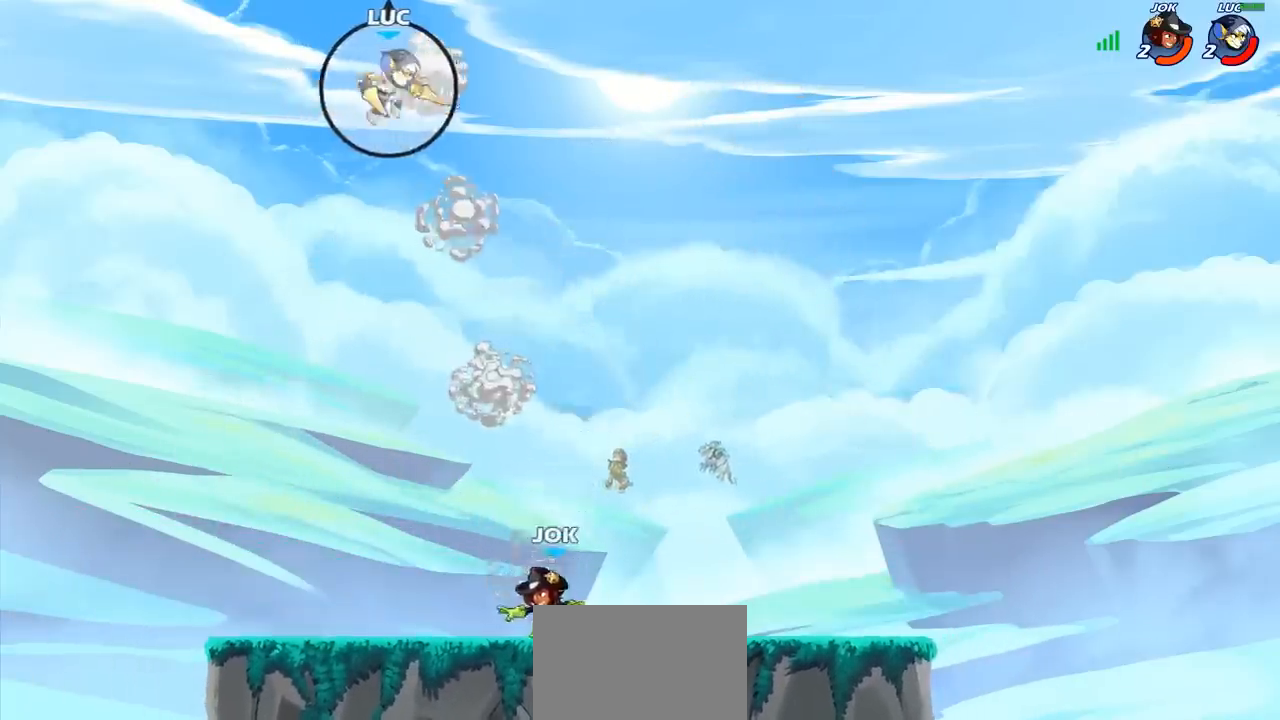
{"dt_ms": 500, "buttons": [], "left_stick": "left", "right_stick": "center", "events": [[50, "R1", "down"], [117, "R1", "up"], [167, "left_stick", "center"], [350, "left_stick", "left"]]}
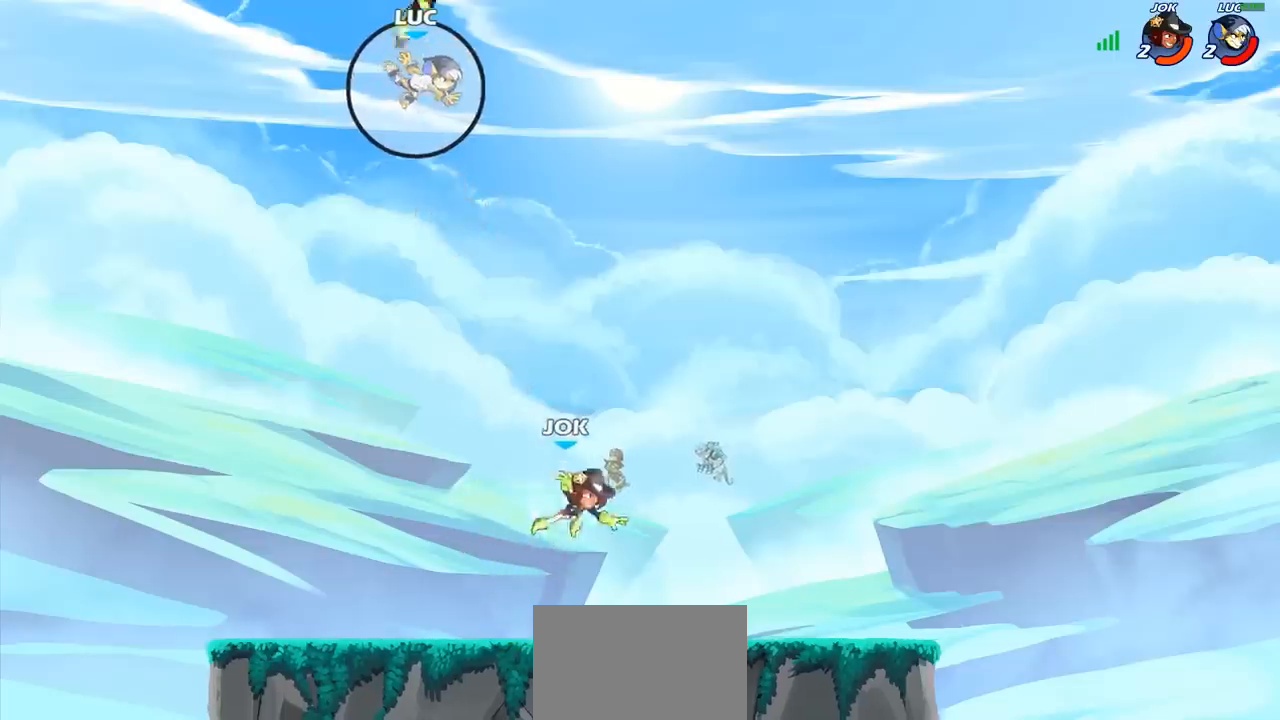
{"dt_ms": 500, "buttons": [], "left_stick": "down", "right_stick": "center", "events": [[33, "left_stick", "down-left"], [283, "left_stick", "down-right"], [483, "left_stick", "down"]]}
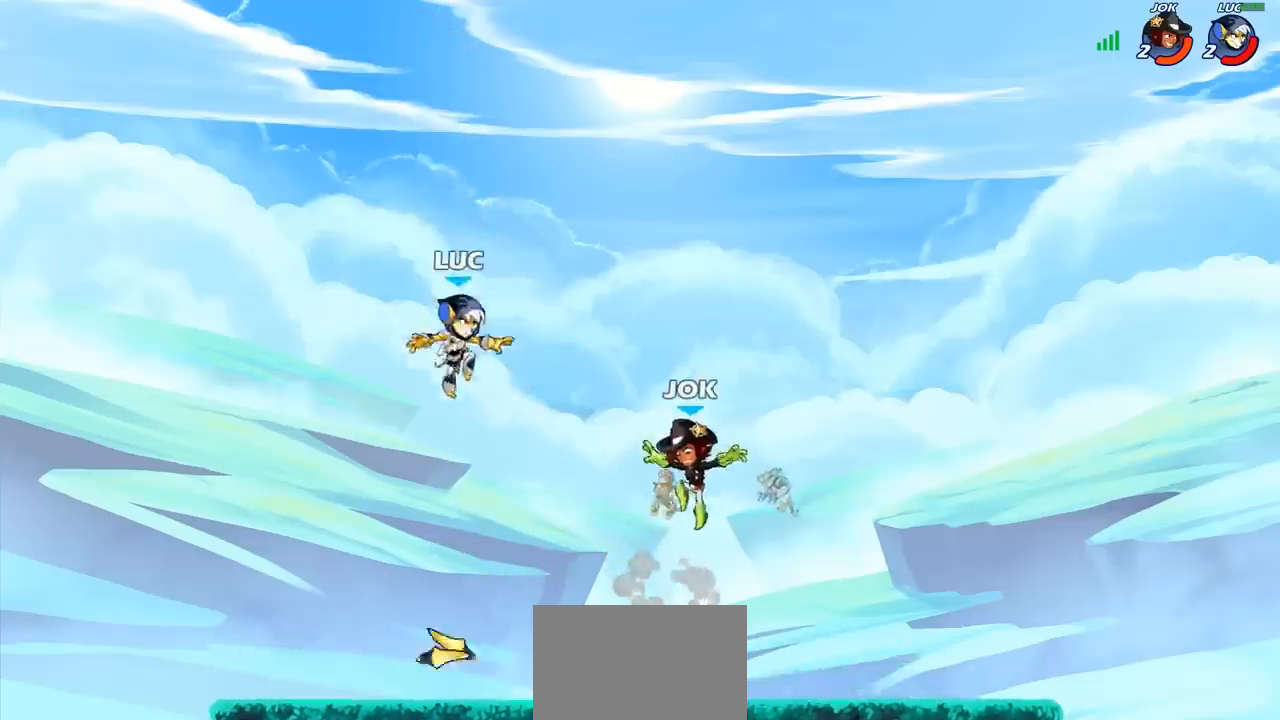
{"dt_ms": 1000, "buttons": ["R2"], "left_stick": "right", "right_stick": "center"}
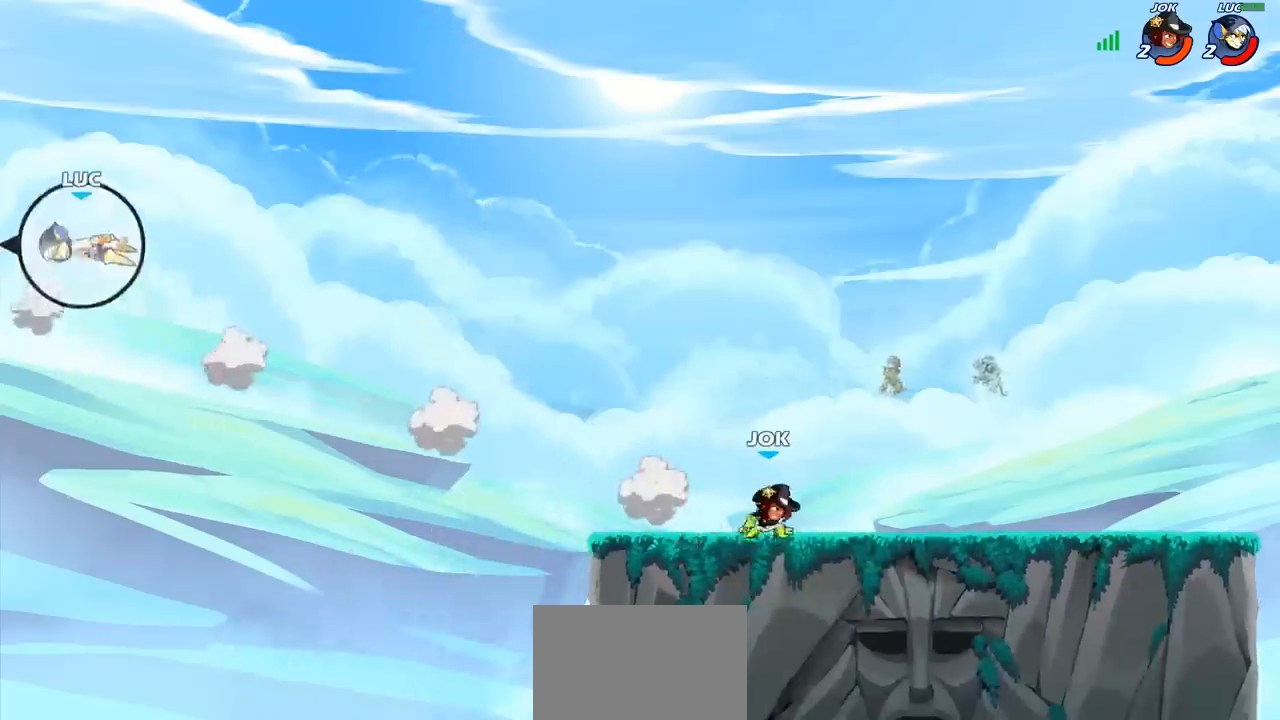
{"dt_ms": 500, "buttons": [], "left_stick": "center", "right_stick": "center", "events": [[50, "R2", "up"], [250, "left_stick", "center"]]}
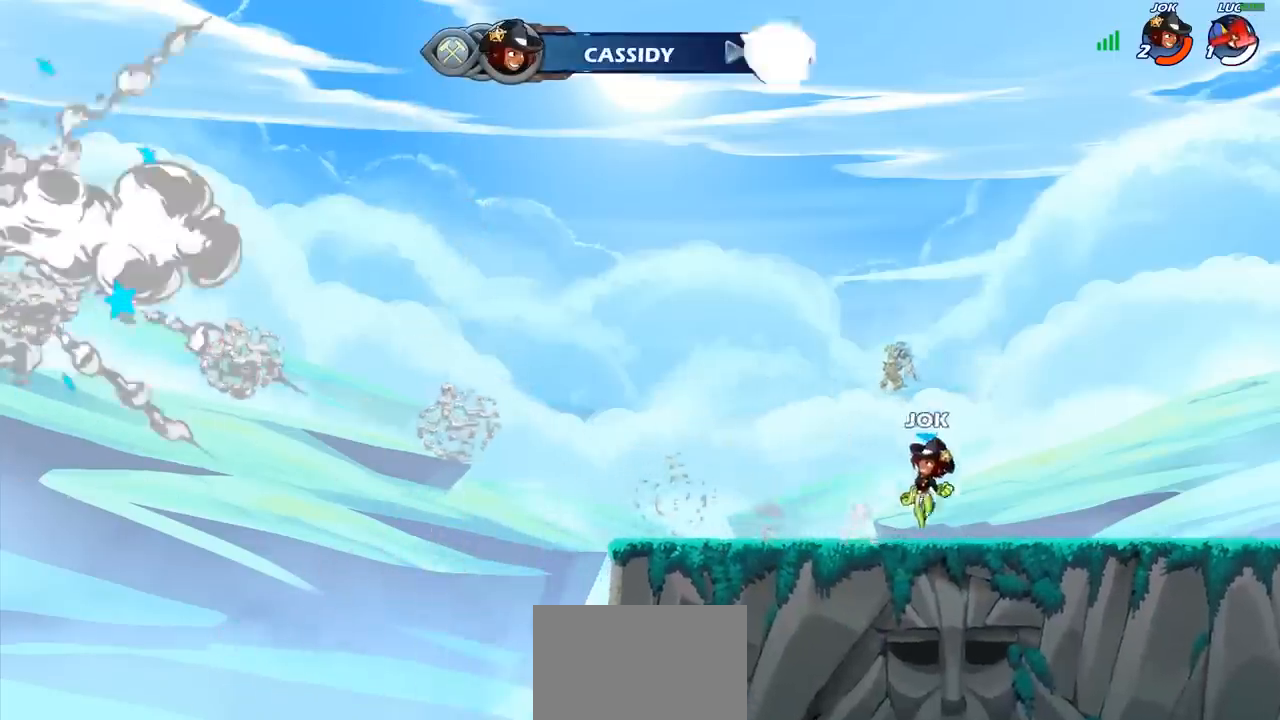
{"dt_ms": 500, "buttons": ["SELECT"], "left_stick": "center", "right_stick": "center", "events": [[233, "SELECT", "down"]]}
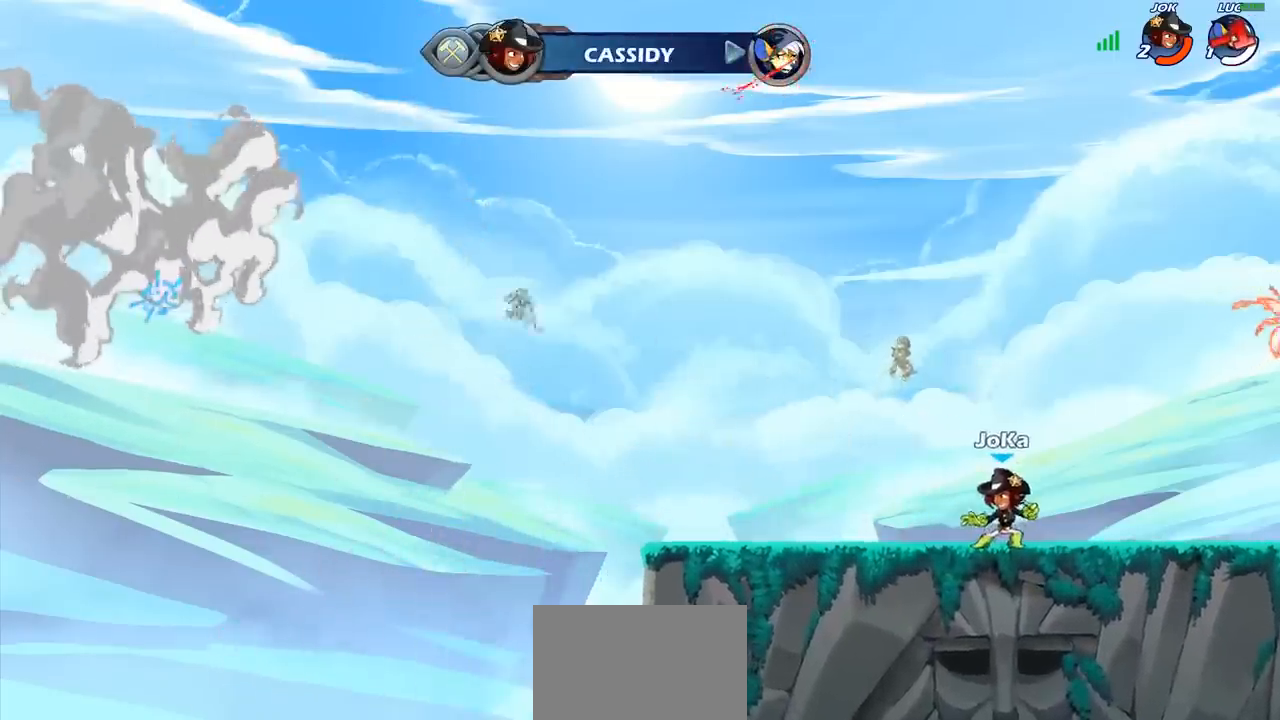
{"dt_ms": 500, "buttons": ["SELECT"], "left_stick": "center", "right_stick": "center", "events": []}
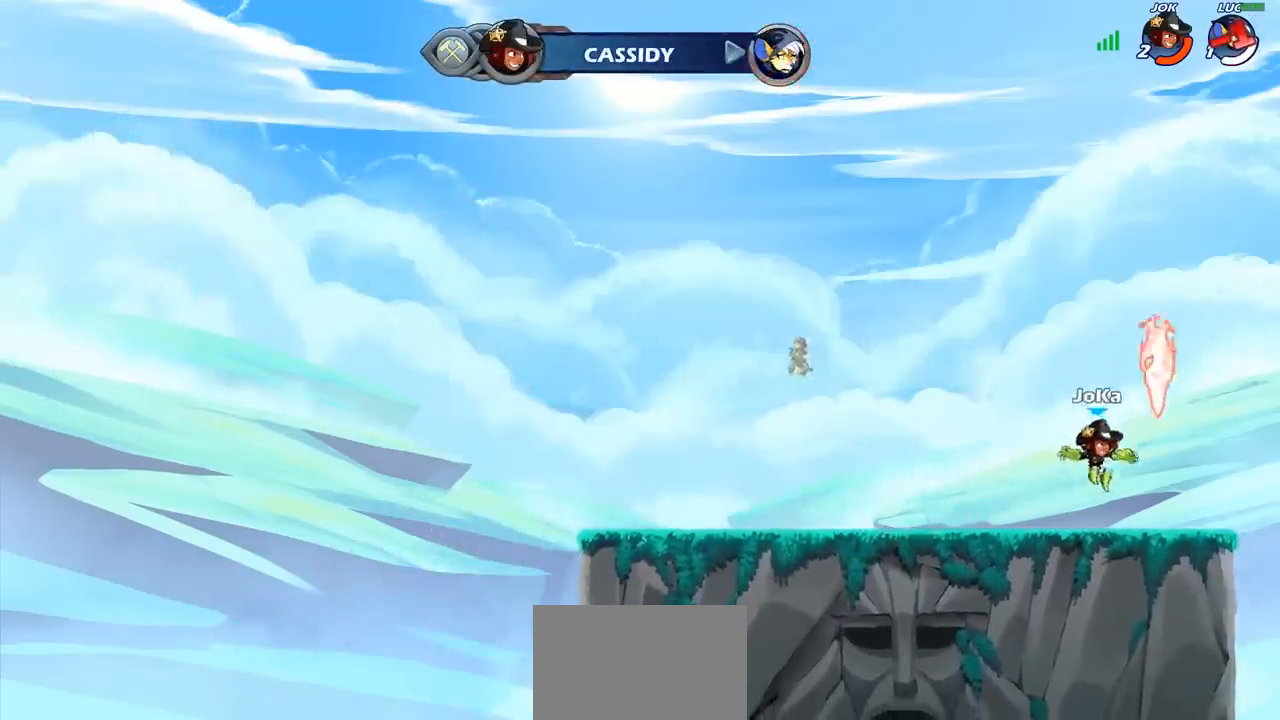
{"dt_ms": 500, "buttons": ["SELECT"], "left_stick": "center", "right_stick": "center", "events": []}
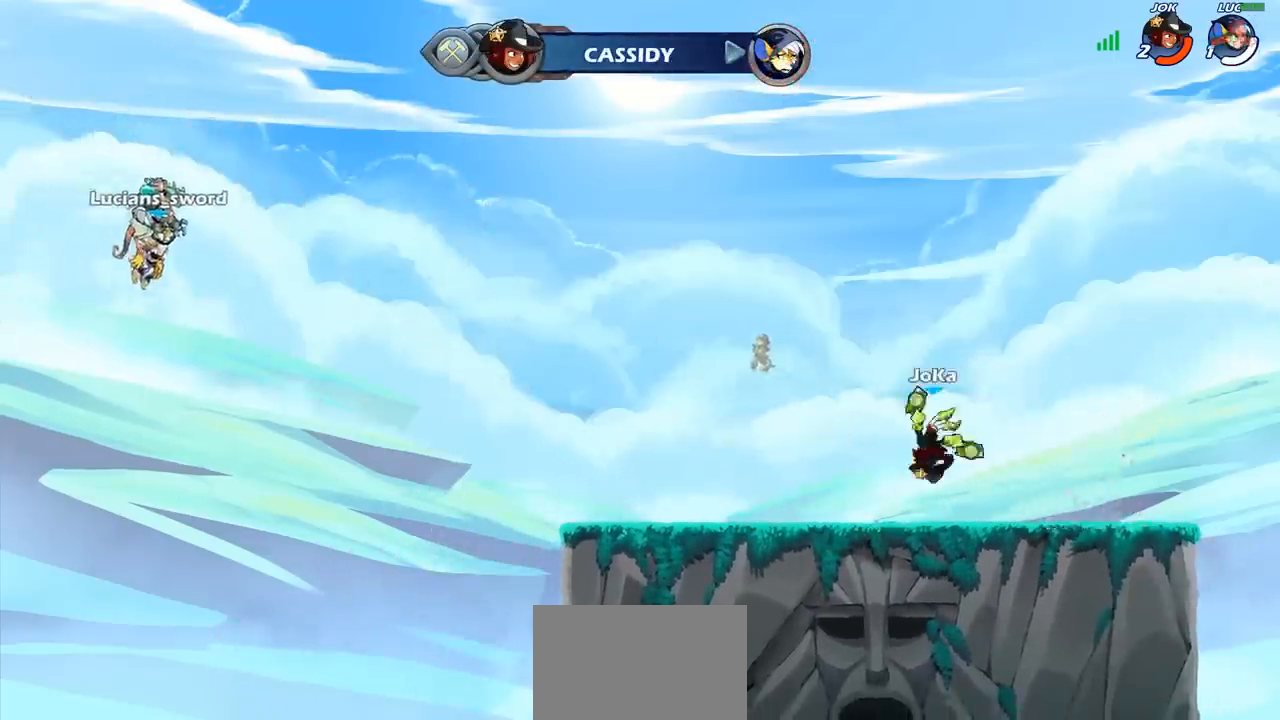
{"dt_ms": 500, "buttons": [], "left_stick": "center", "right_stick": "center", "events": [[350, "SELECT", "up"]]}
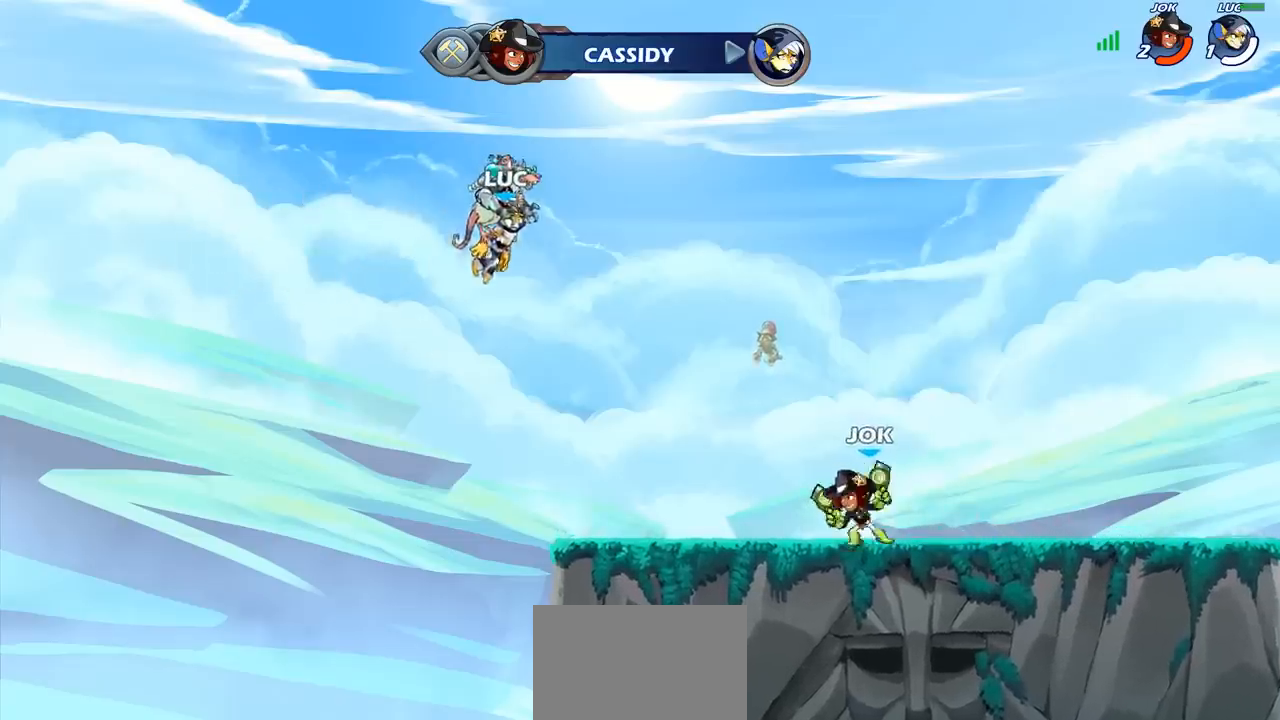
{"dt_ms": 500, "buttons": [], "left_stick": "center", "right_stick": "center", "events": []}
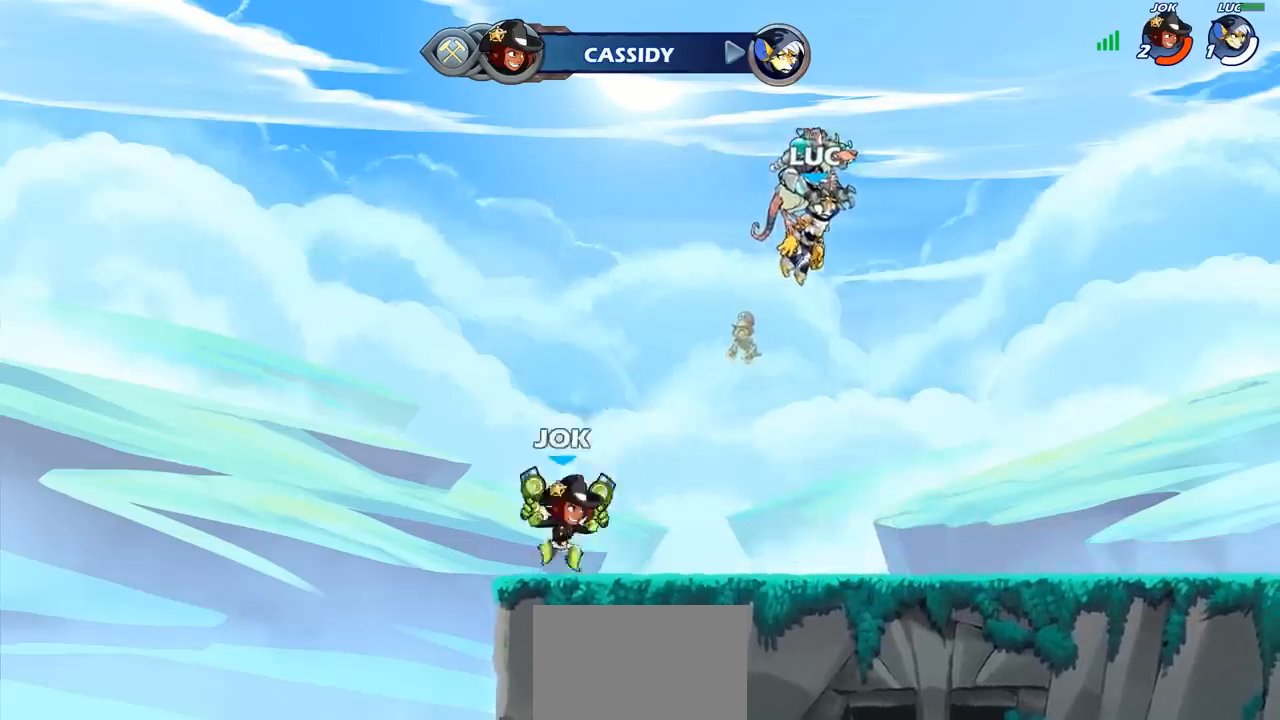
{"dt_ms": 500, "buttons": ["SELECT"], "left_stick": "center", "right_stick": "center", "events": [[283, "SELECT", "down"]]}
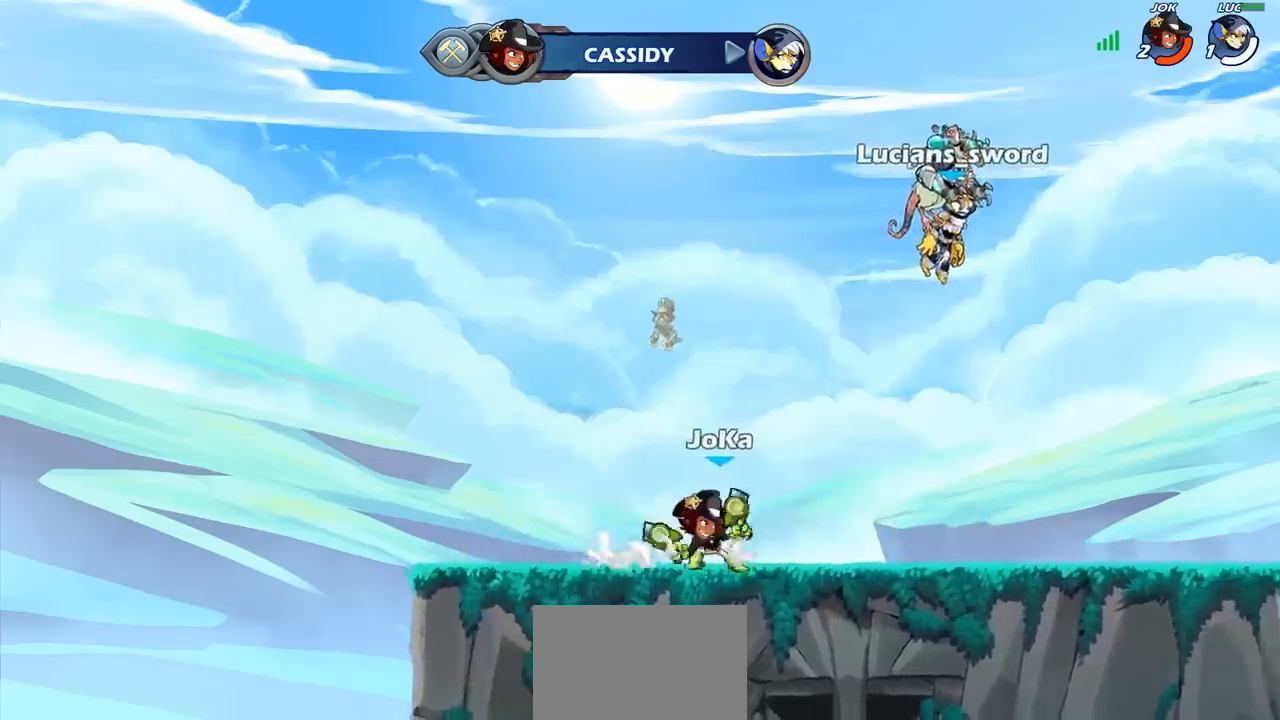
{"dt_ms": 500, "buttons": [], "left_stick": "center", "right_stick": "center", "events": [[67, "SELECT", "up"]]}
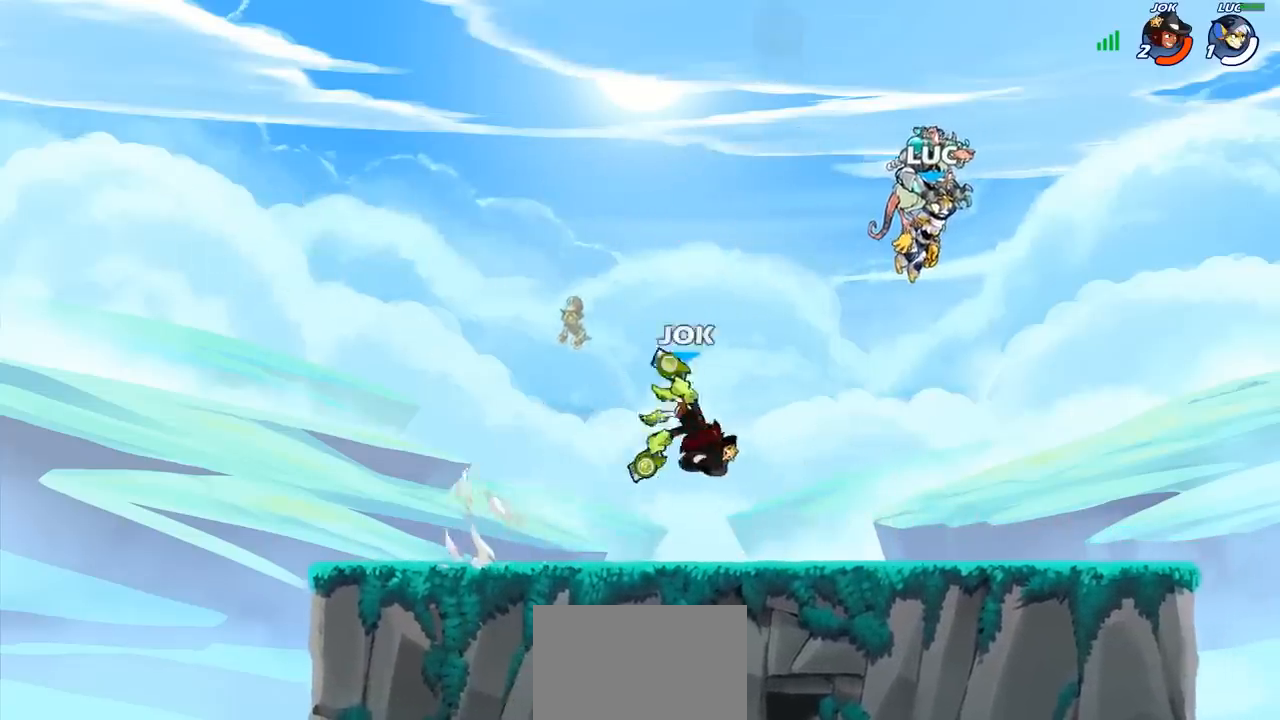
{"dt_ms": 500, "buttons": [], "left_stick": "center", "right_stick": "center", "events": []}
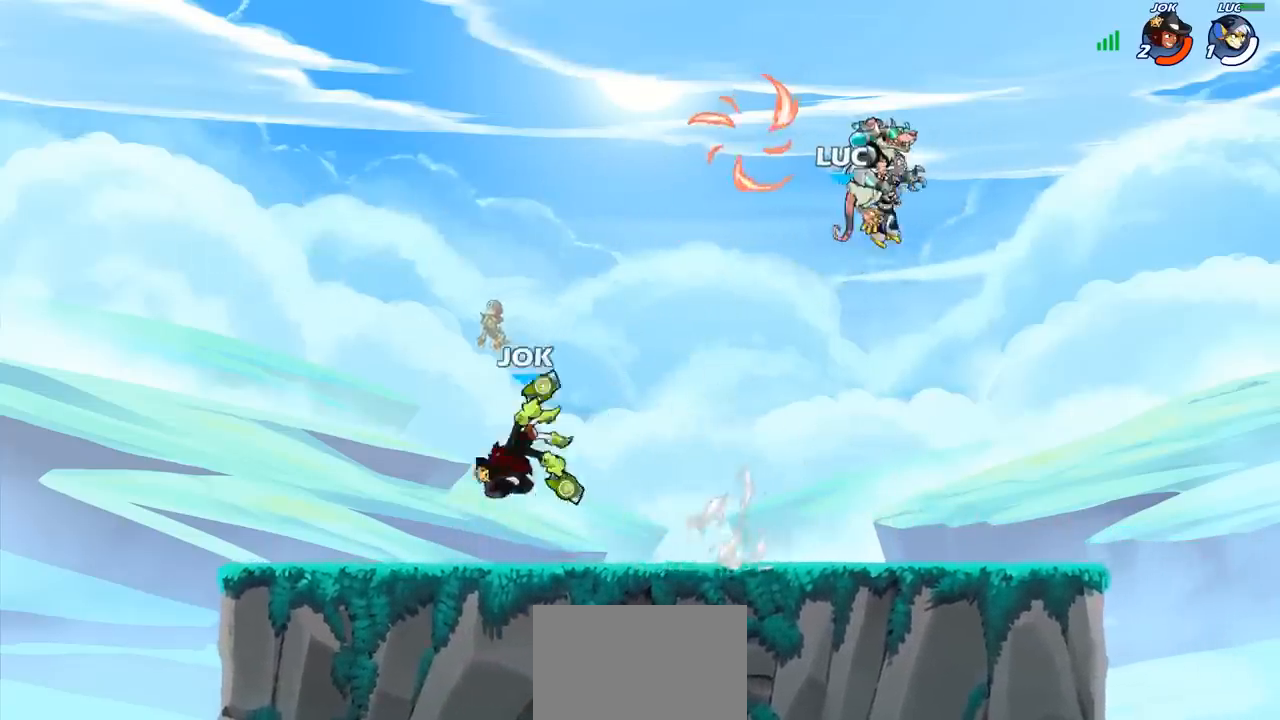
{"dt_ms": 500, "buttons": [], "left_stick": "left", "right_stick": "center", "events": [[433, "left_stick", "left"]]}
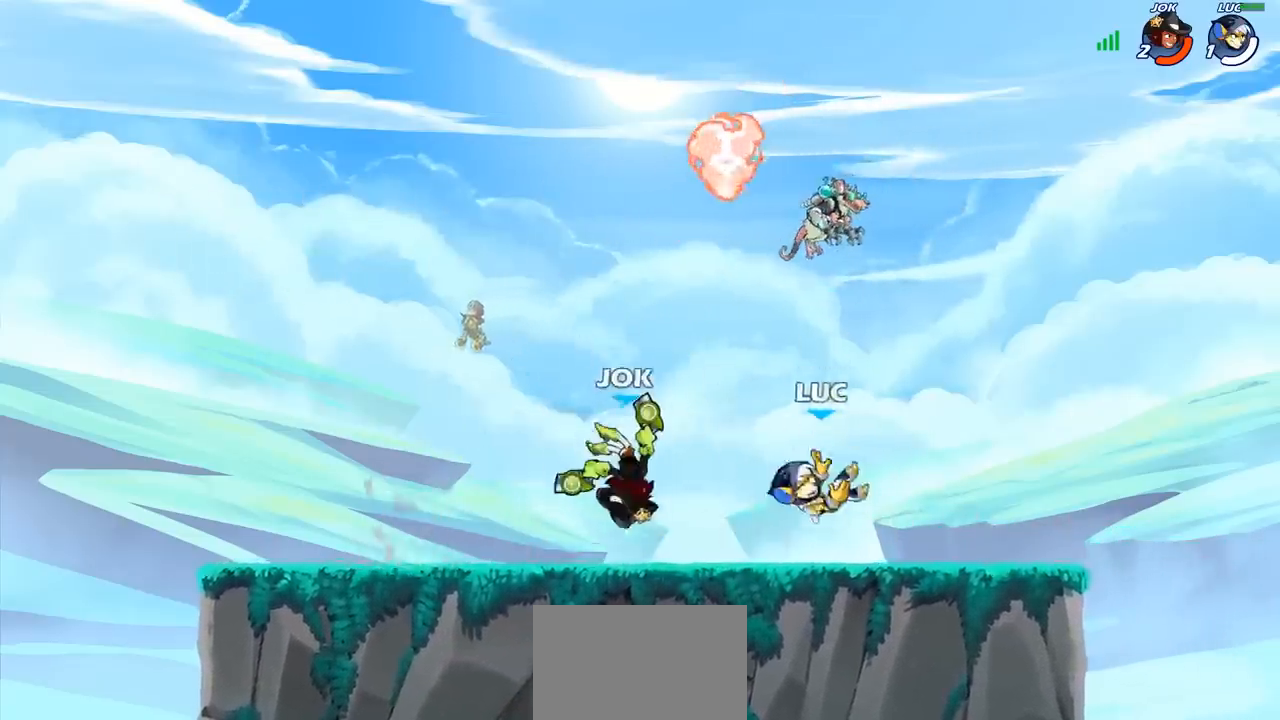
{"dt_ms": 500, "buttons": ["R2"], "left_stick": "left", "right_stick": "center", "events": [[117, "CROSS", "down"], [183, "CROSS", "up"], [317, "R1", "down"], [367, "left_stick", "down-left"], [417, "R1", "up"], [483, "left_stick", "left"], [500, "R2", "down"]]}
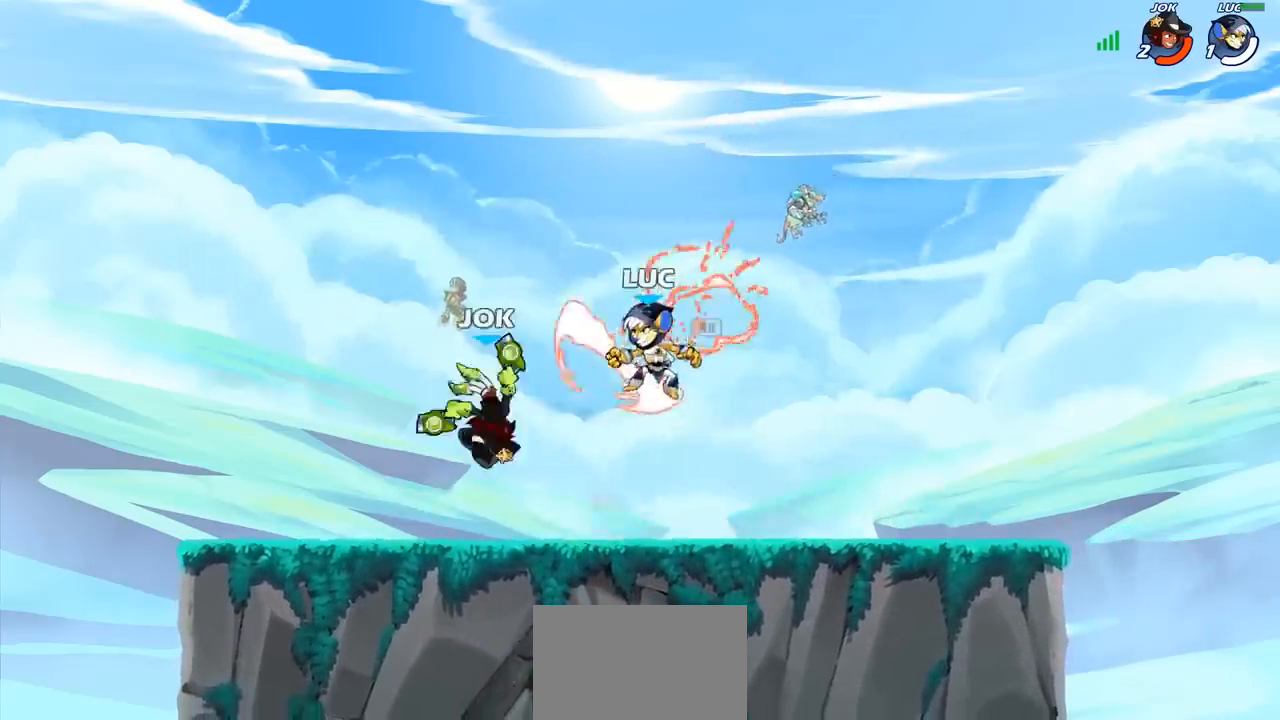
{"dt_ms": 500, "buttons": [], "left_stick": "center", "right_stick": "center", "events": [[33, "SQUARE", "down"], [50, "left_stick", "center"], [67, "R2", "up"], [117, "SQUARE", "up"], [267, "left_stick", "left"], [500, "left_stick", "center"]]}
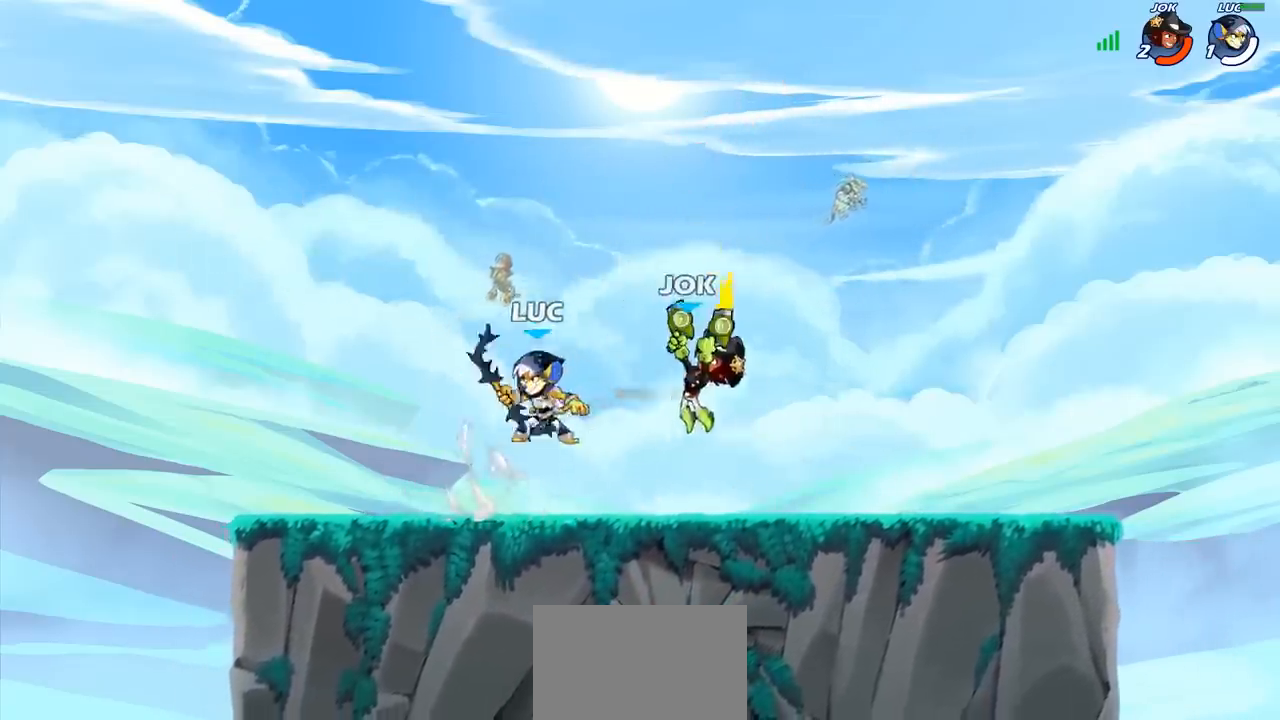
{"dt_ms": 500, "buttons": [], "left_stick": "center", "right_stick": "center", "events": [[50, "left_stick", "right"], [250, "CROSS", "down"], [267, "SQUARE", "down"], [267, "left_stick", "down"], [283, "CROSS", "up"], [317, "right_stick", "down-left"], [333, "SQUARE", "up"], [367, "right_stick", "center"], [400, "left_stick", "center"]]}
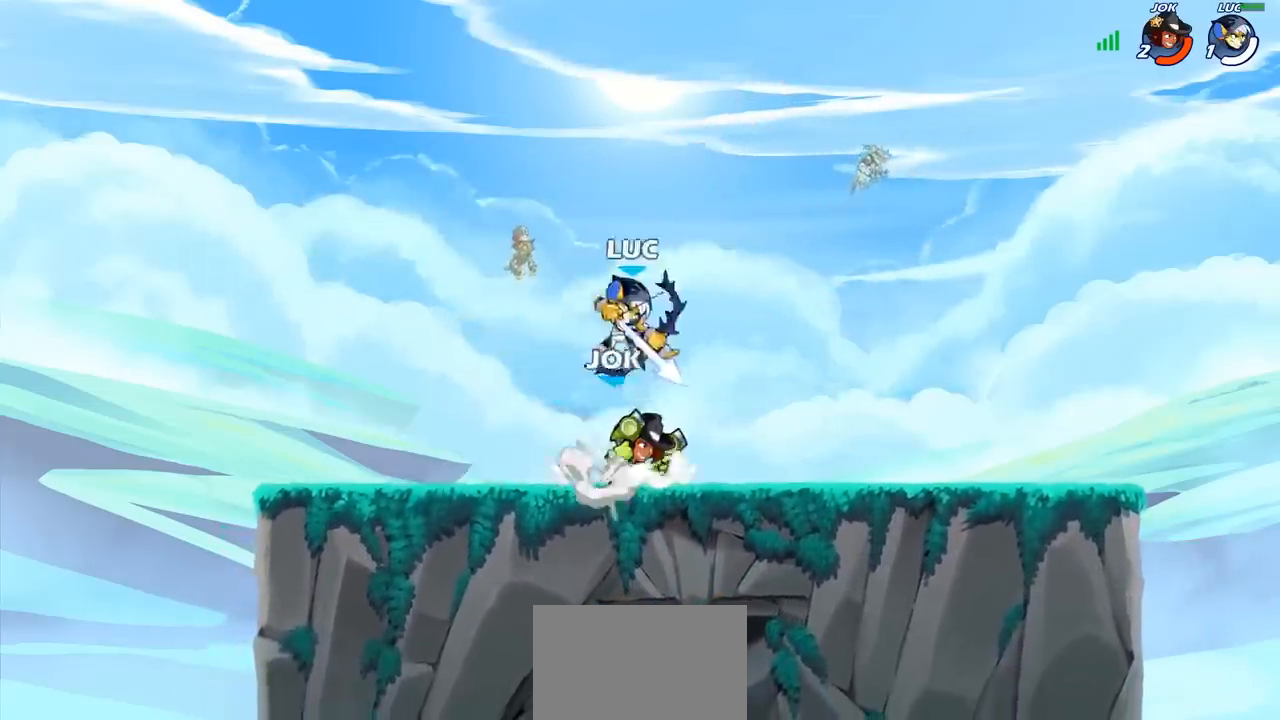
{"dt_ms": 500, "buttons": ["CROSS"], "left_stick": "center", "right_stick": "center", "events": [[250, "left_stick", "left"], [350, "left_stick", "center"], [383, "CROSS", "down"], [433, "SQUARE", "down"], [500, "SQUARE", "up"]]}
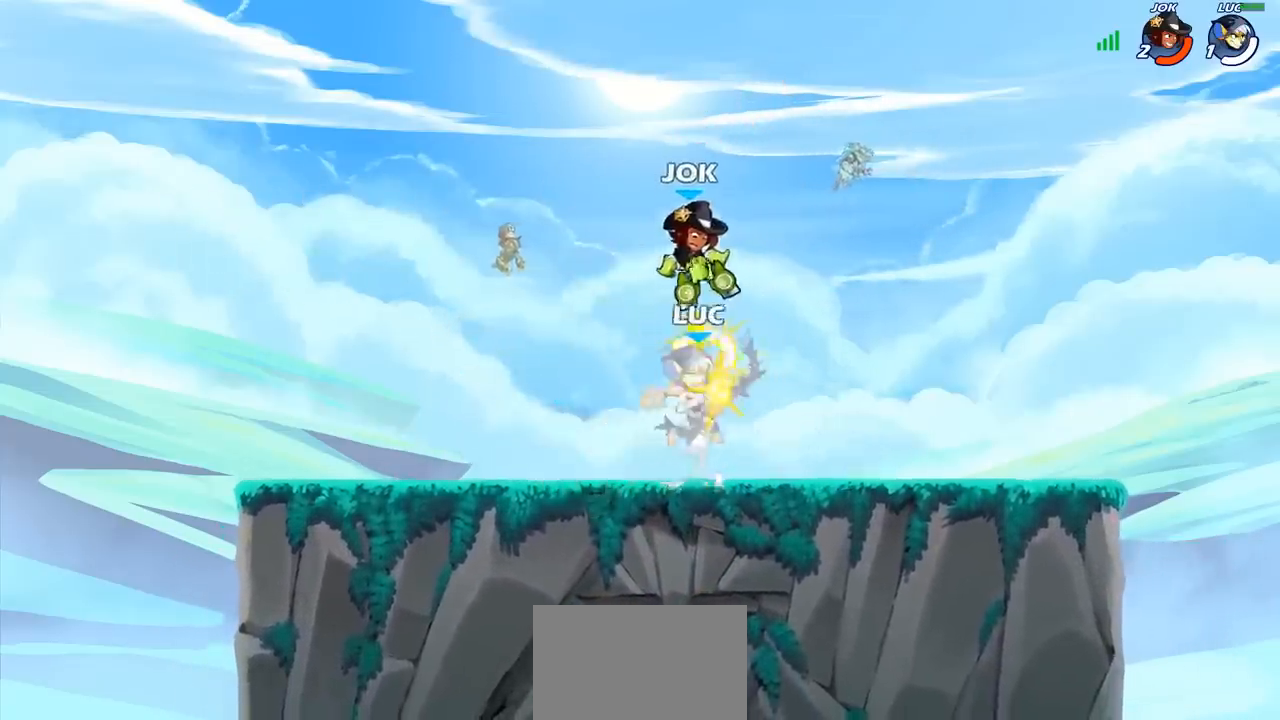
{"dt_ms": 500, "buttons": [], "left_stick": "center", "right_stick": "center", "events": [[67, "CROSS", "up"]]}
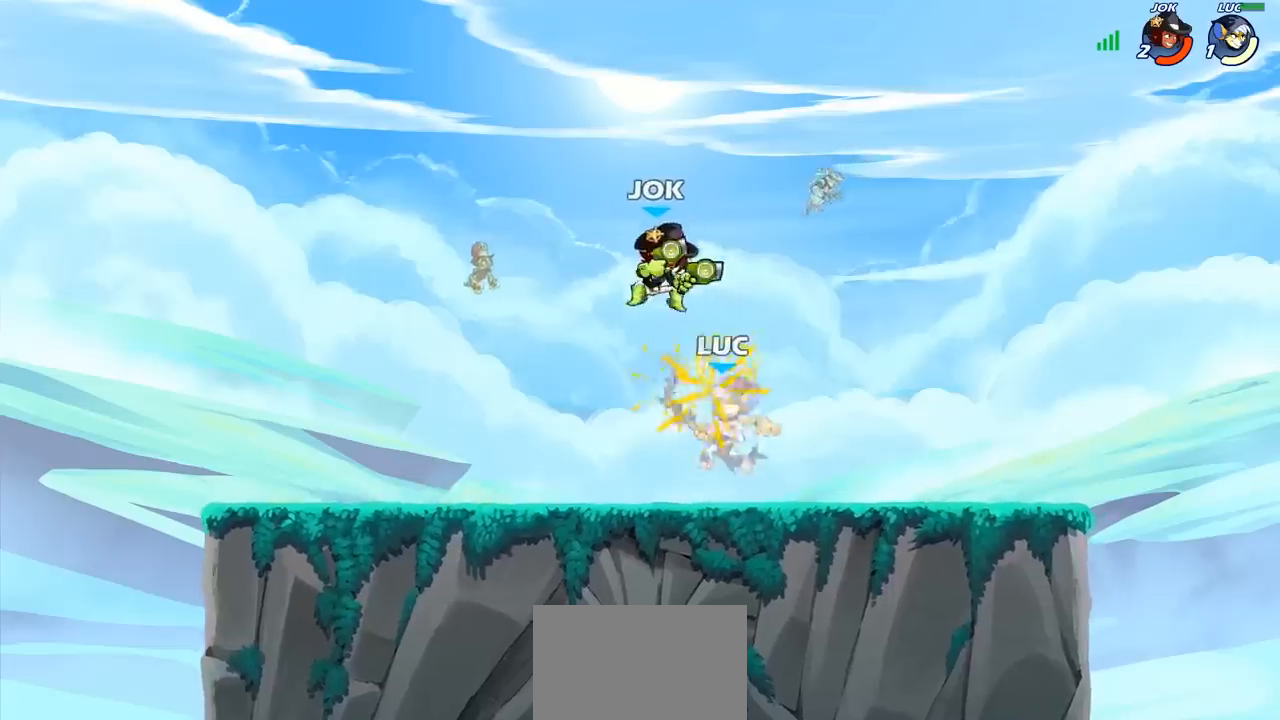
{"dt_ms": 500, "buttons": [], "left_stick": "right", "right_stick": "center", "events": [[133, "R2", "down"], [233, "SQUARE", "down"], [283, "R2", "up"], [317, "SQUARE", "up"], [417, "left_stick", "right"]]}
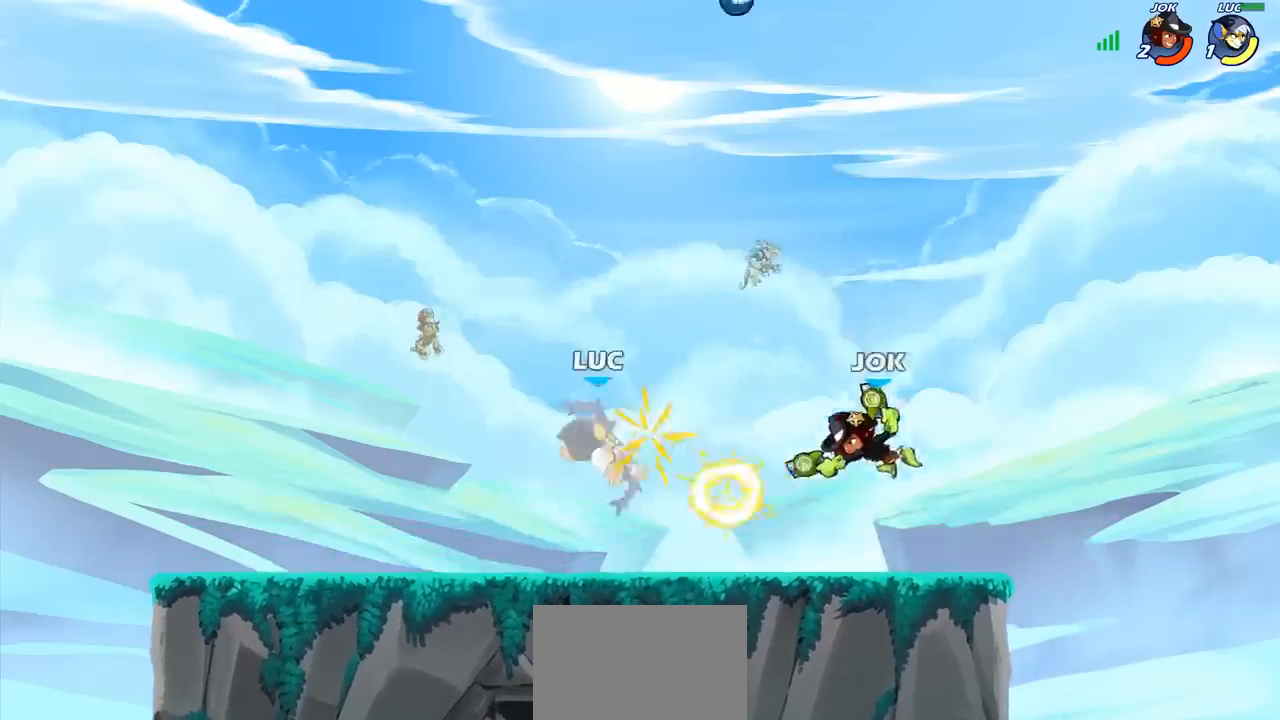
{"dt_ms": 500, "buttons": ["CROSS"], "left_stick": "center", "right_stick": "center", "events": [[200, "left_stick", "up"], [283, "left_stick", "center"], [450, "right_stick", "down-left"], [483, "CROSS", "down"], [500, "right_stick", "center"]]}
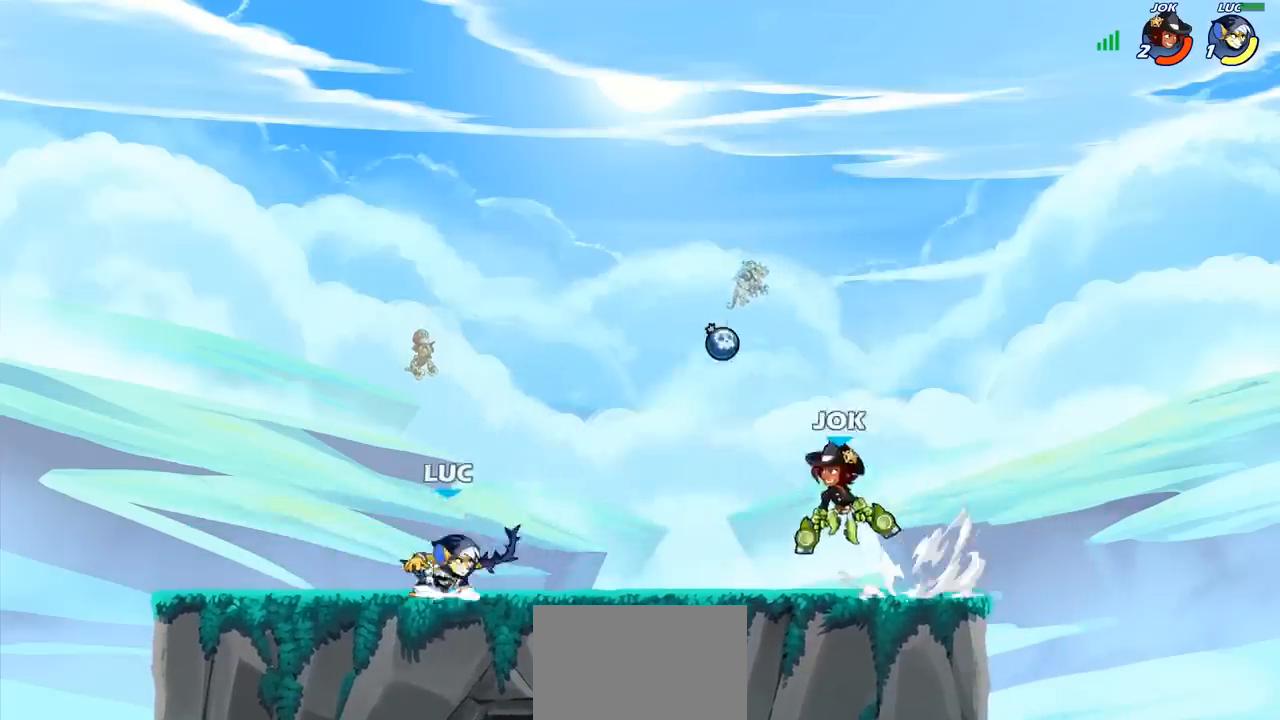
{"dt_ms": 500, "buttons": [], "left_stick": "center", "right_stick": "center", "events": [[100, "CROSS", "up"], [150, "R2", "down"], [217, "CIRCLE", "down"], [217, "left_stick", "down"], [283, "R2", "up"], [333, "CIRCLE", "up"], [383, "left_stick", "center"]]}
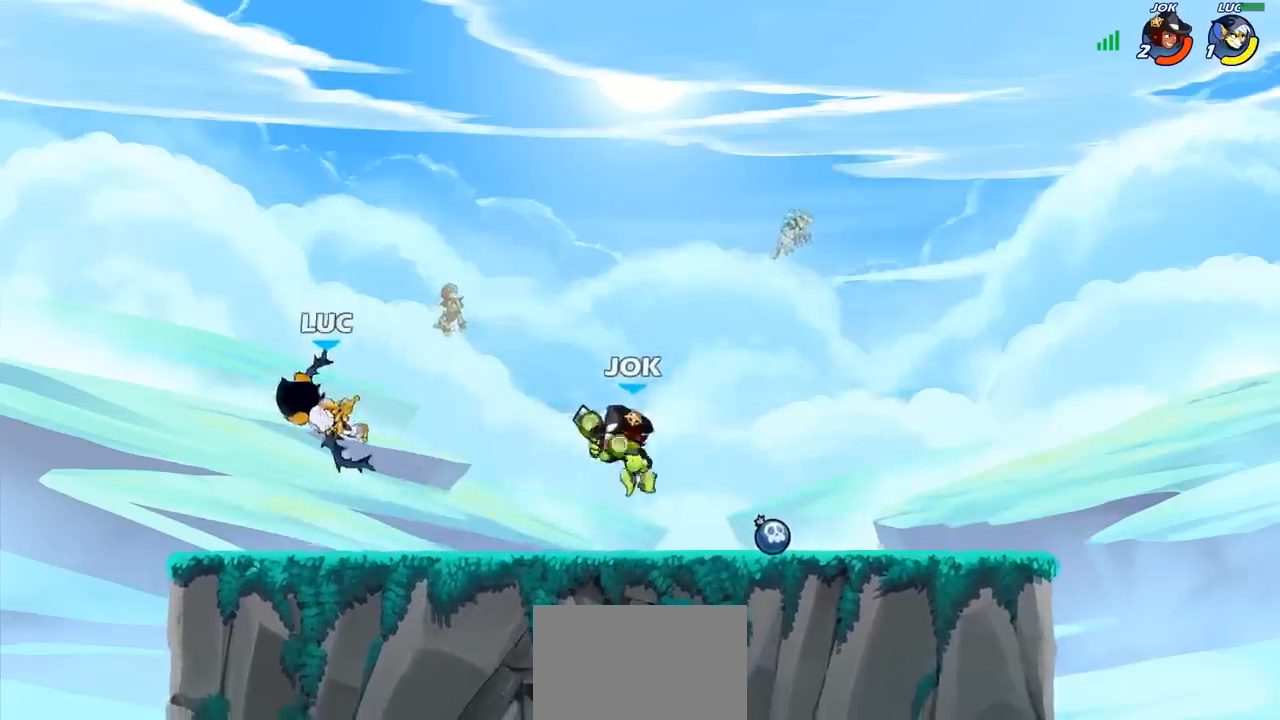
{"dt_ms": 500, "buttons": [], "left_stick": "right", "right_stick": "center", "events": [[150, "left_stick", "right"], [200, "left_stick", "up-right"], [233, "CIRCLE", "down"], [317, "CIRCLE", "up"], [350, "left_stick", "right"]]}
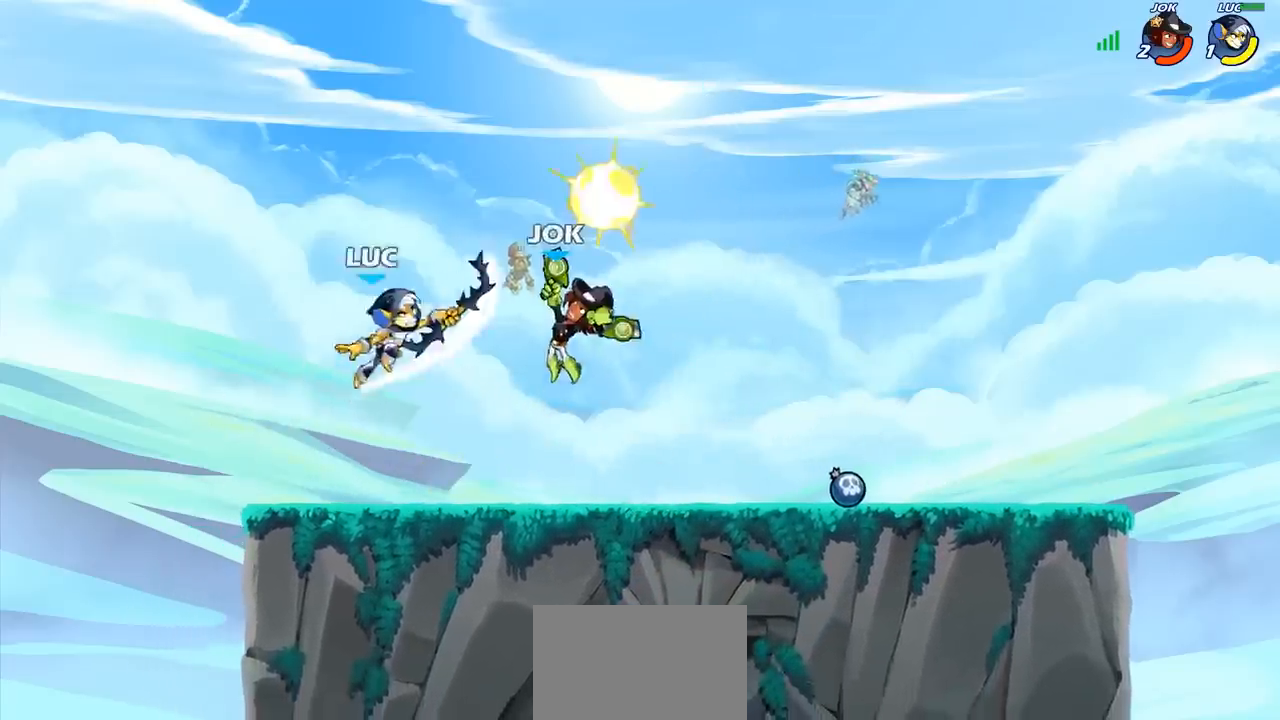
{"dt_ms": 500, "buttons": [], "left_stick": "down-left", "right_stick": "center", "events": [[100, "left_stick", "center"], [300, "left_stick", "down-left"], [400, "SQUARE", "down"], [483, "SQUARE", "up"]]}